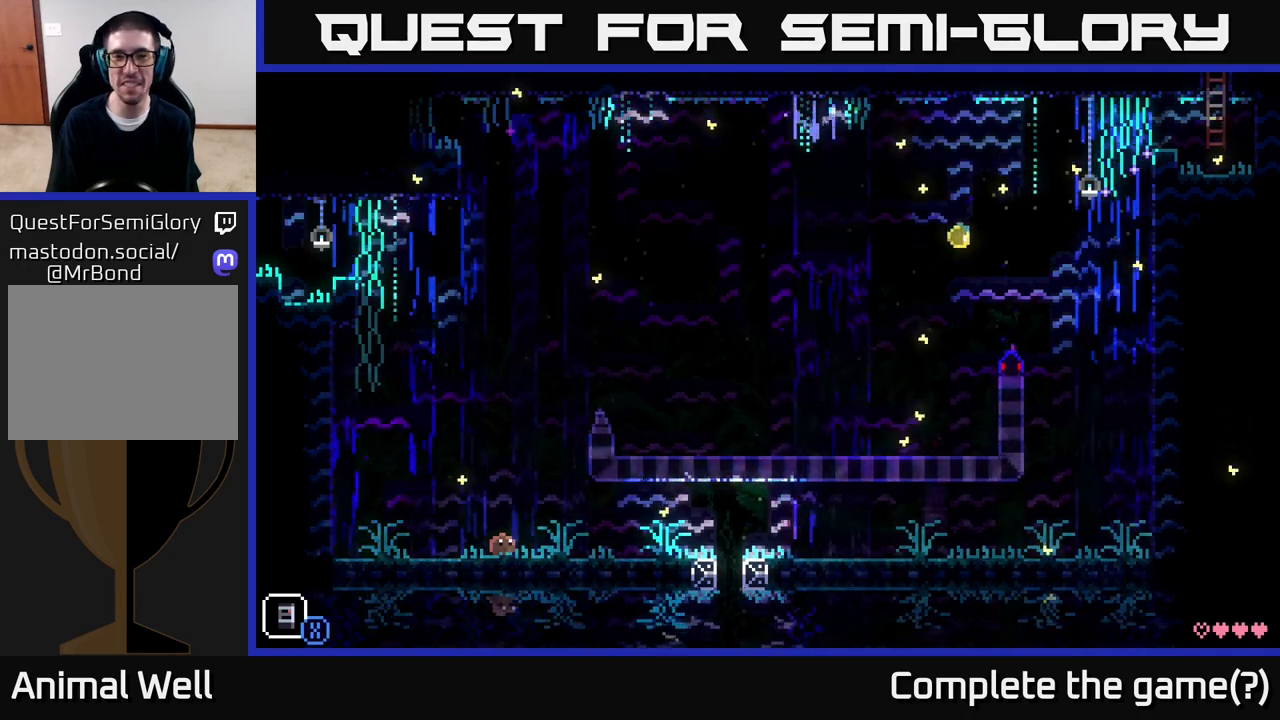
Gameplay with a controller (Xbox layout); each line is a JSON object with the inputs held at the frame after it. "events" lists button and stick changes between this image and that frame as [ms after this image, input, new state], when the widget could be followed in between.
{"buttons": [], "left_stick": "center", "right_stick": "center", "events": []}
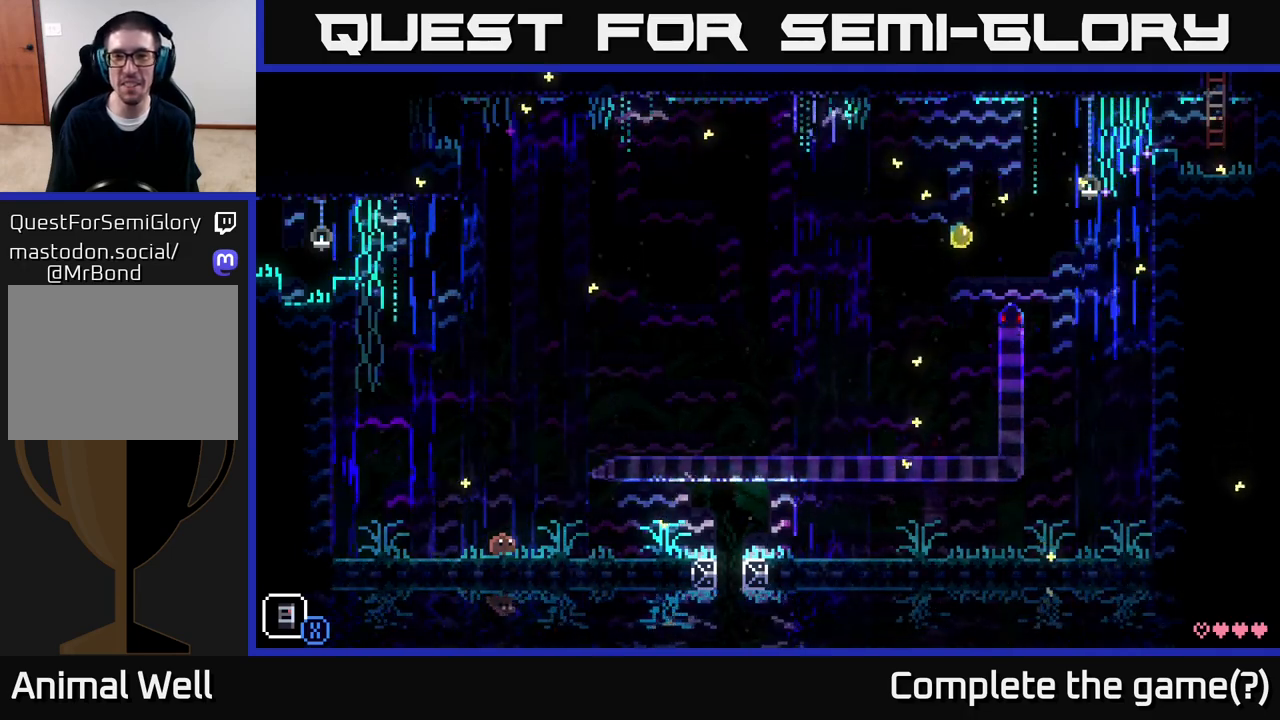
{"buttons": [], "left_stick": "center", "right_stick": "center", "events": []}
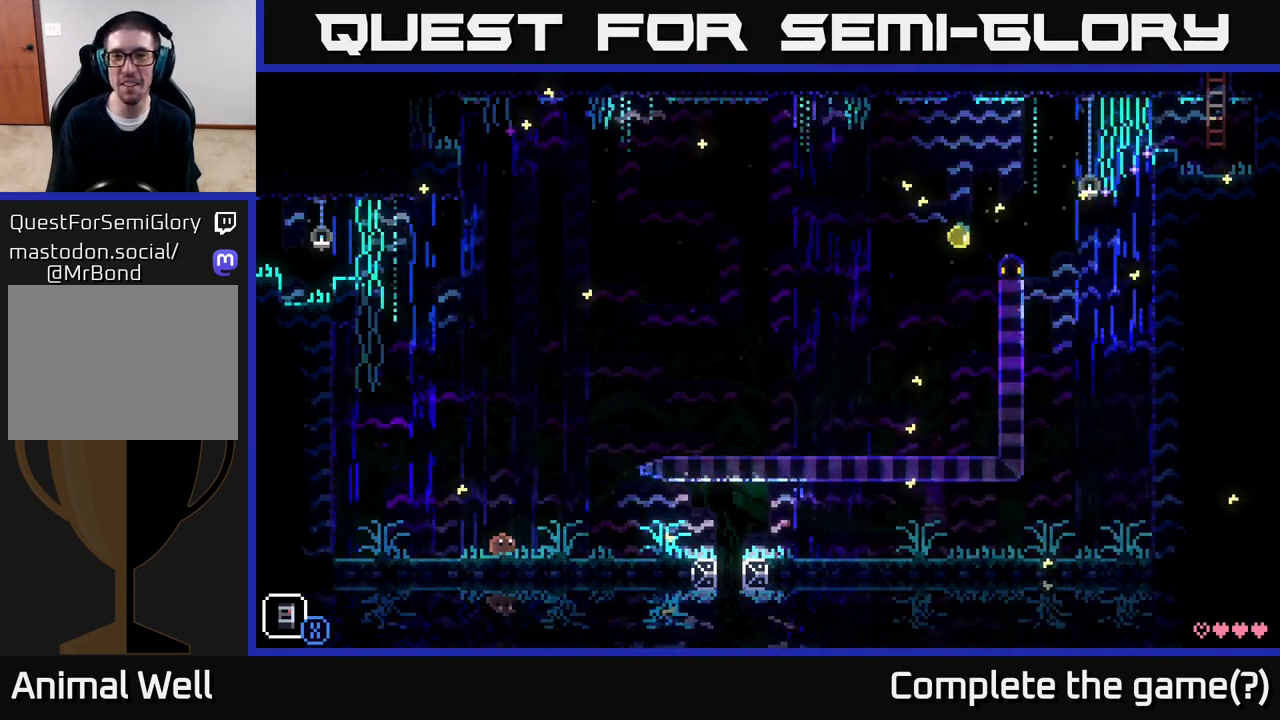
{"buttons": [], "left_stick": "center", "right_stick": "center", "events": [[200, "left_stick", "left"], [350, "left_stick", "center"]]}
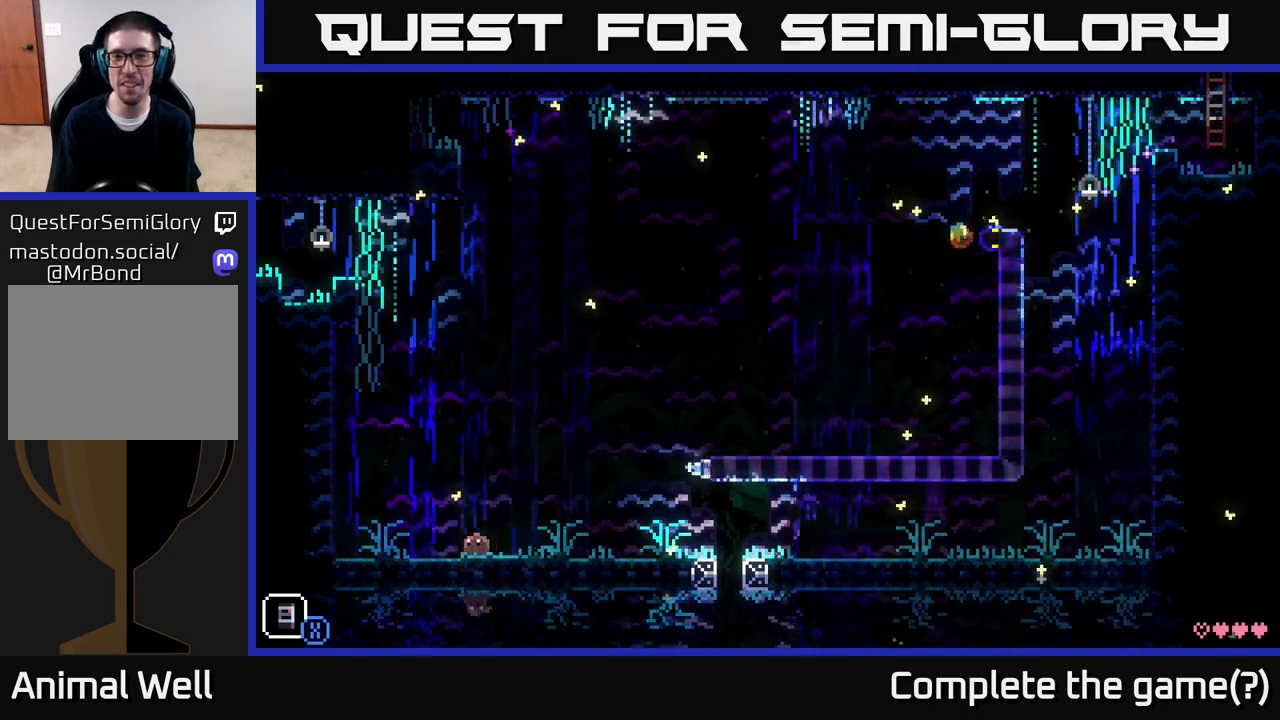
{"buttons": [], "left_stick": "center", "right_stick": "center", "events": []}
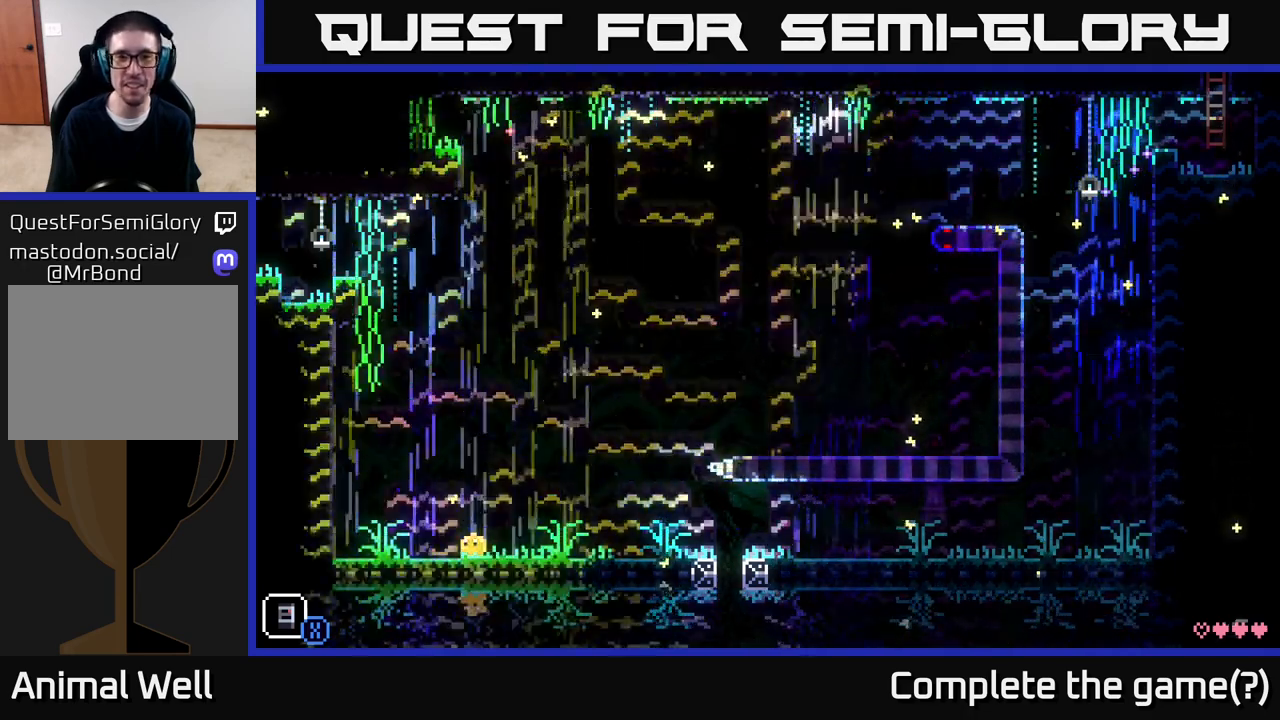
{"buttons": [], "left_stick": "center", "right_stick": "center", "events": []}
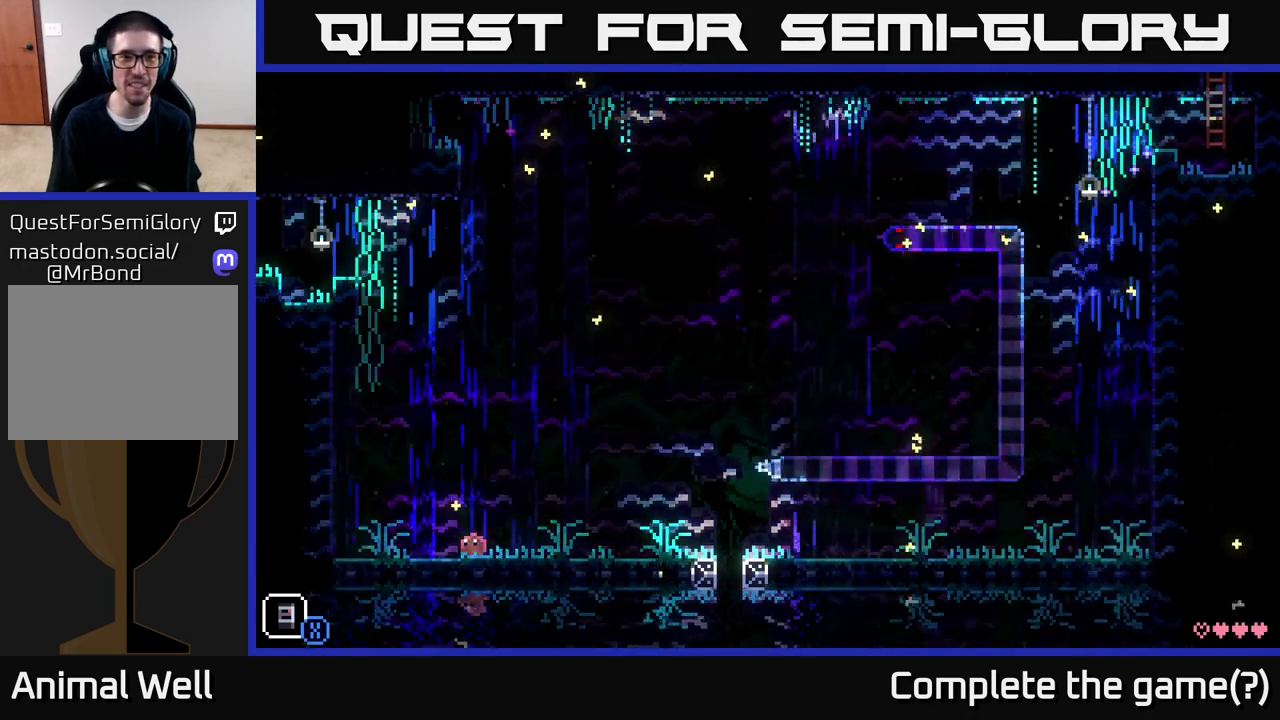
{"buttons": [], "left_stick": "right", "right_stick": "center", "events": [[317, "left_stick", "right"]]}
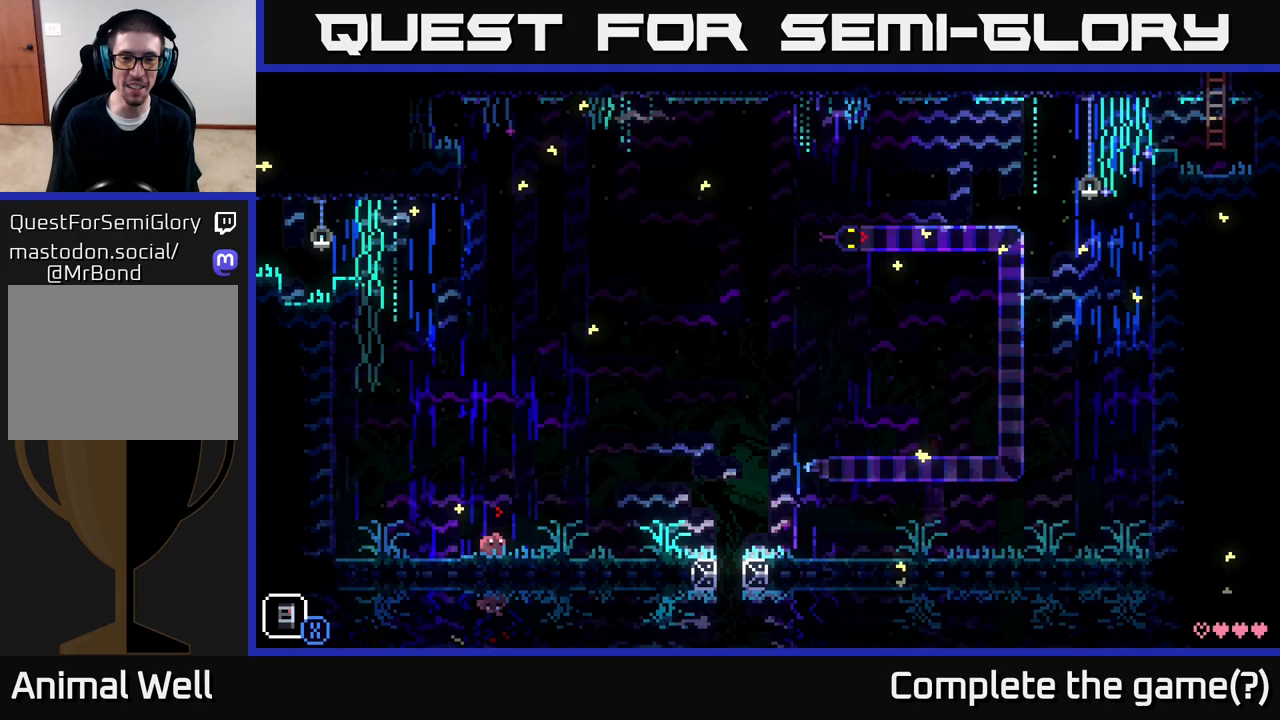
{"buttons": [], "left_stick": "center", "right_stick": "center", "events": [[67, "A", "down"], [100, "left_stick", "up-right"], [150, "X", "down"], [233, "left_stick", "up"], [333, "A", "up"], [333, "X", "up"], [400, "left_stick", "center"]]}
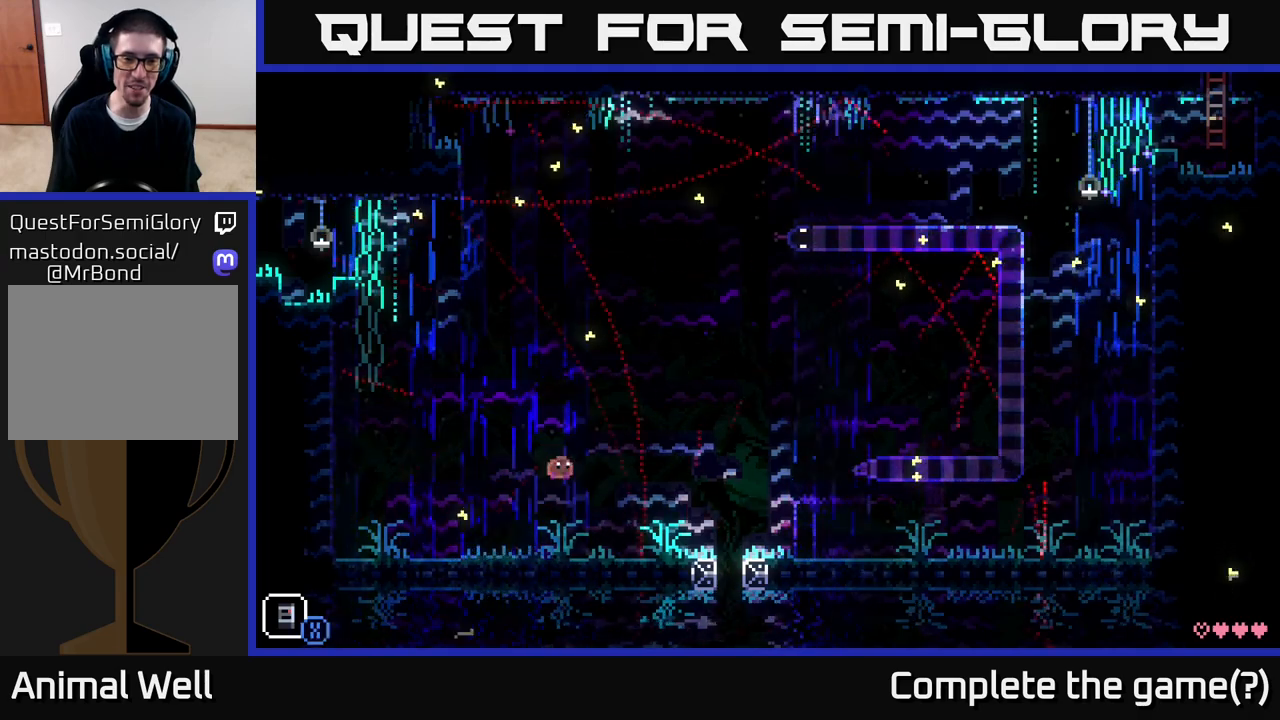
{"buttons": [], "left_stick": "center", "right_stick": "center", "events": []}
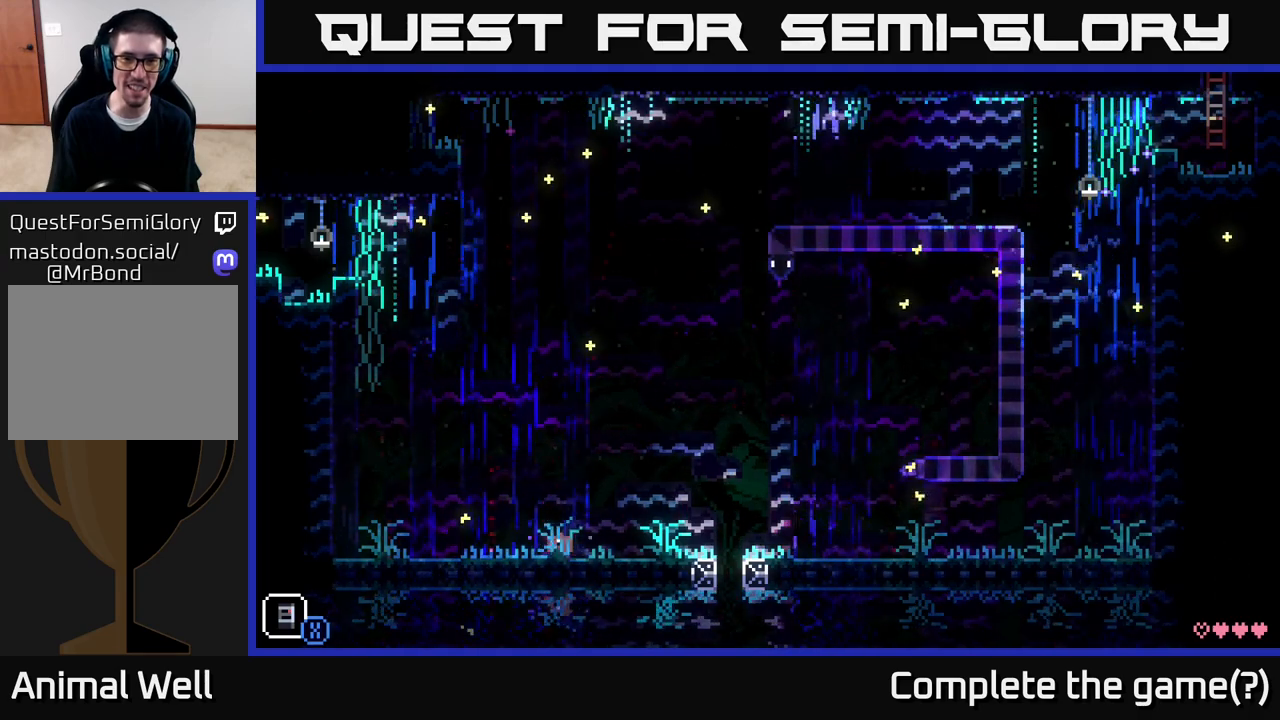
{"buttons": [], "left_stick": "center", "right_stick": "center", "events": [[117, "R1", "down"], [183, "R1", "up"]]}
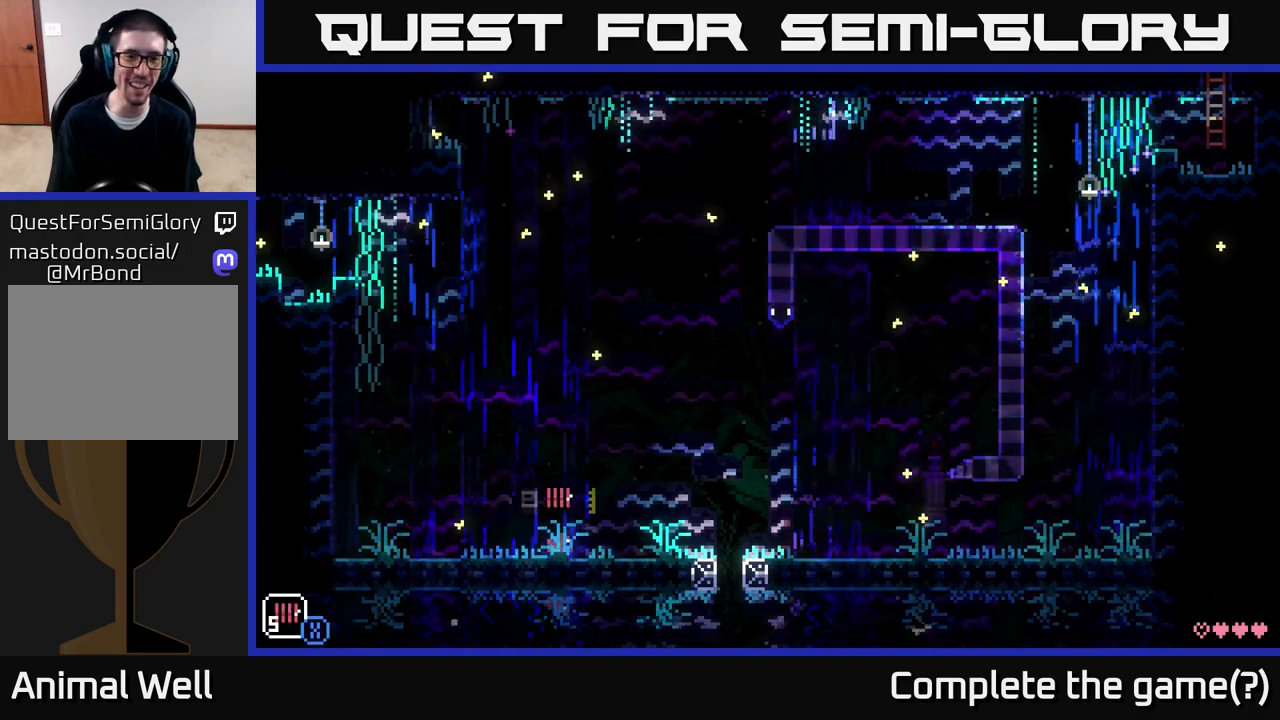
{"buttons": [], "left_stick": "center", "right_stick": "center", "events": [[83, "left_stick", "left"], [267, "R1", "down"], [283, "left_stick", "center"], [333, "R1", "up"], [333, "left_stick", "right"], [483, "left_stick", "center"]]}
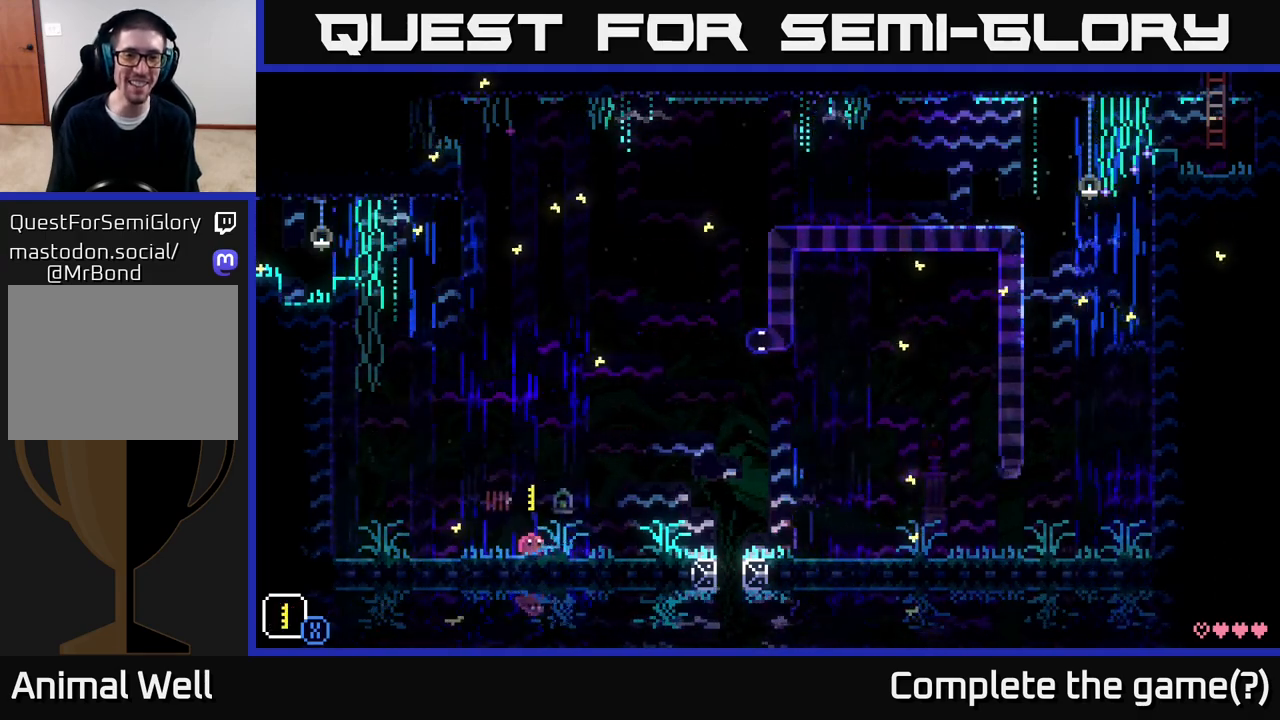
{"buttons": [], "left_stick": "center", "right_stick": "center", "events": [[333, "R1", "down"], [433, "R1", "up"]]}
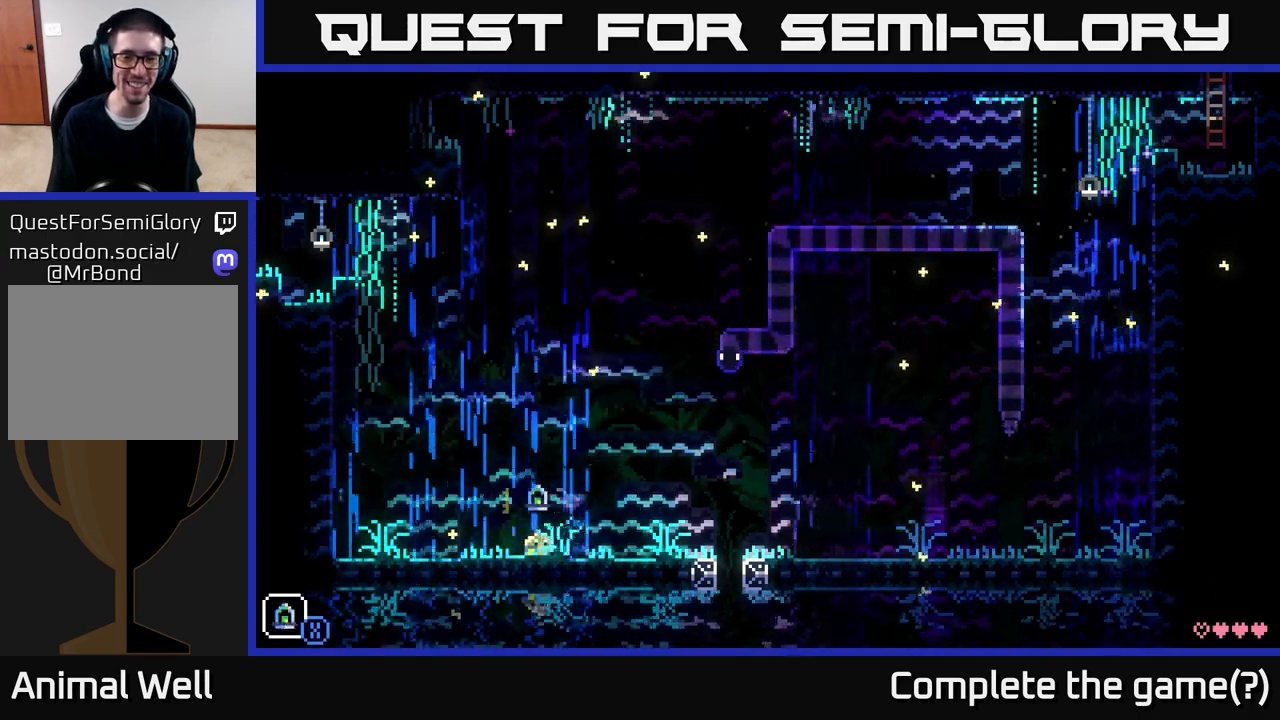
{"buttons": ["R1"], "left_stick": "right", "right_stick": "center", "events": [[250, "left_stick", "left"], [450, "left_stick", "center"], [500, "R1", "down"], [500, "left_stick", "right"]]}
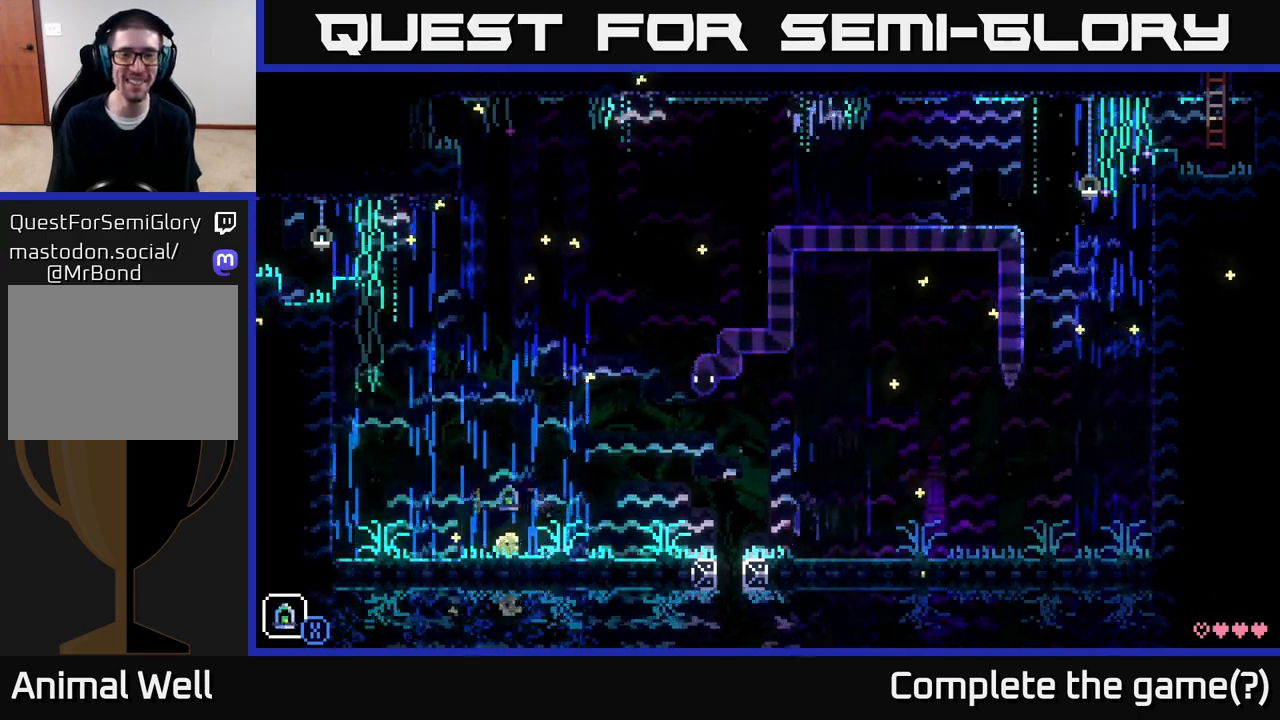
{"buttons": ["R1"], "left_stick": "center", "right_stick": "center", "events": [[83, "R1", "up"], [133, "left_stick", "center"], [433, "R1", "down"]]}
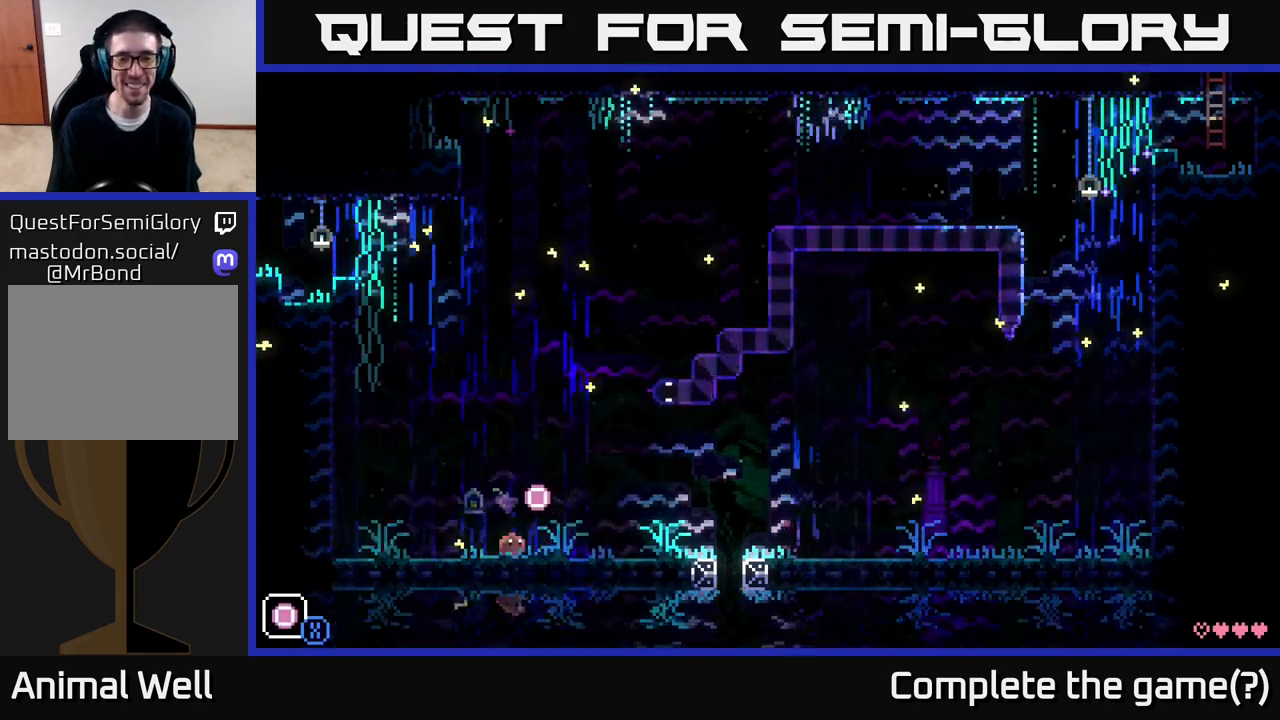
{"buttons": [], "left_stick": "right", "right_stick": "center", "events": [[50, "R1", "up"], [200, "left_stick", "left"], [383, "R1", "down"], [417, "left_stick", "center"], [467, "left_stick", "right"], [483, "R1", "up"]]}
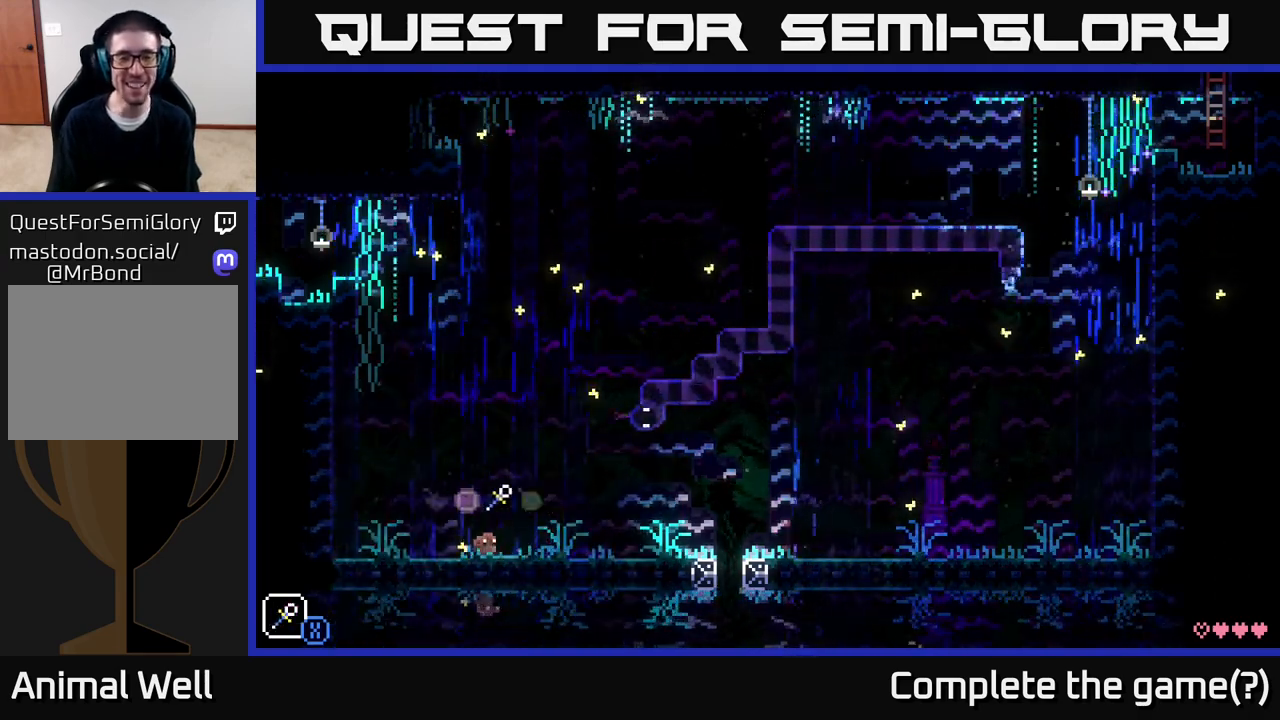
{"buttons": [], "left_stick": "center", "right_stick": "center", "events": [[100, "A", "down"], [167, "X", "down"], [267, "left_stick", "up"], [317, "left_stick", "up-left"], [350, "A", "up"], [350, "X", "up"], [417, "left_stick", "center"]]}
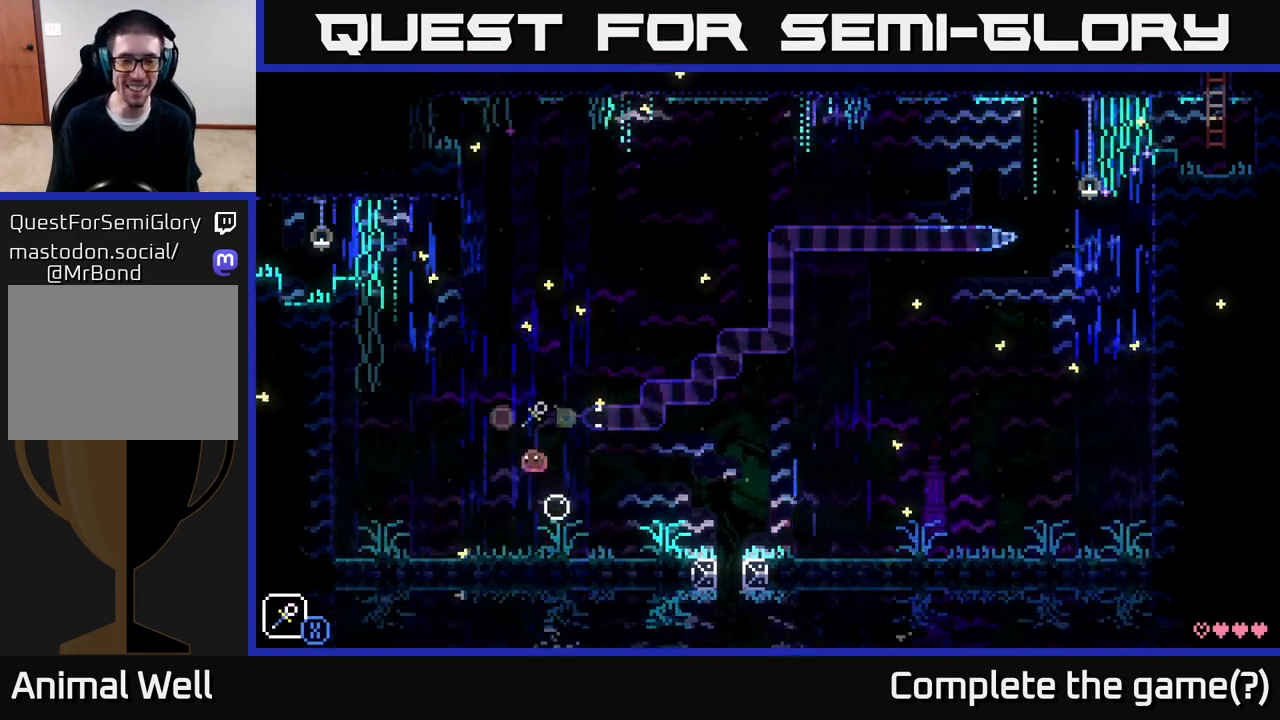
{"buttons": ["A"], "left_stick": "right", "right_stick": "center", "events": [[167, "A", "down"], [250, "left_stick", "left"], [367, "left_stick", "right"]]}
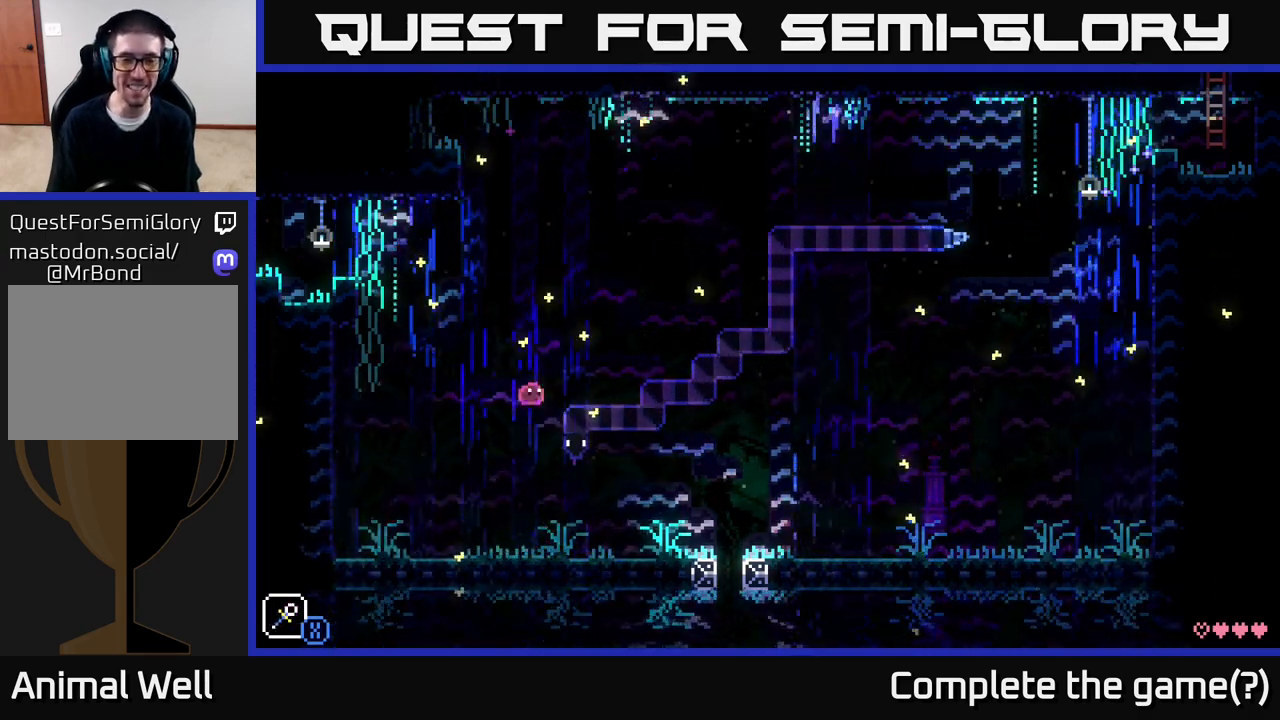
{"buttons": ["A"], "left_stick": "left", "right_stick": "center", "events": [[117, "A", "up"], [300, "A", "down"], [433, "left_stick", "left"]]}
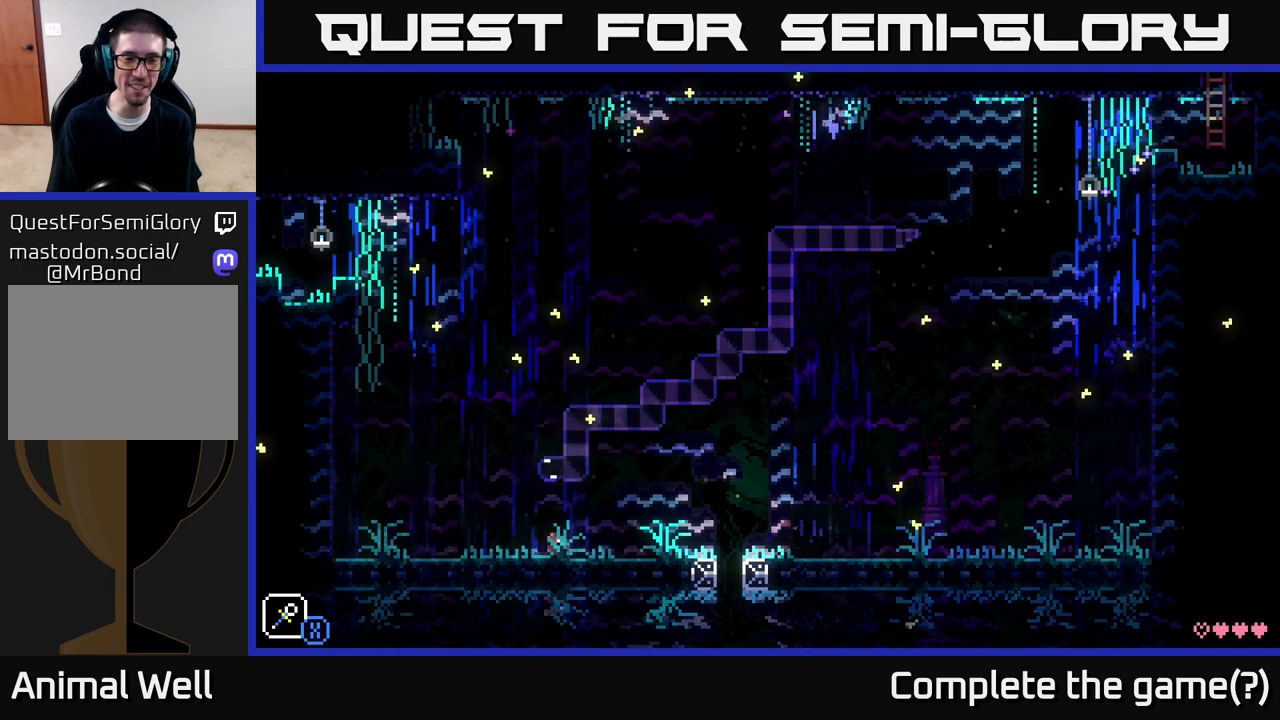
{"buttons": [], "left_stick": "right", "right_stick": "center", "events": [[17, "A", "up"], [483, "left_stick", "right"]]}
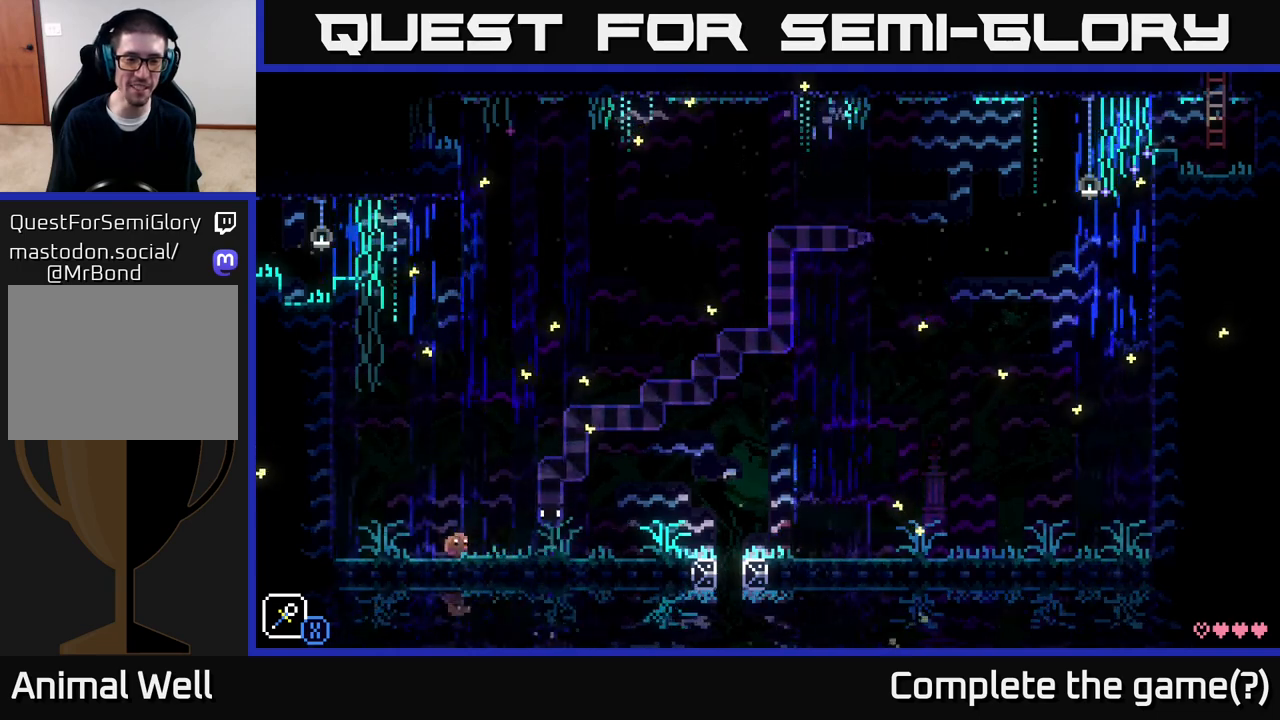
{"buttons": [], "left_stick": "up-right", "right_stick": "center", "events": [[50, "A", "down"], [417, "left_stick", "up-right"], [433, "A", "up"]]}
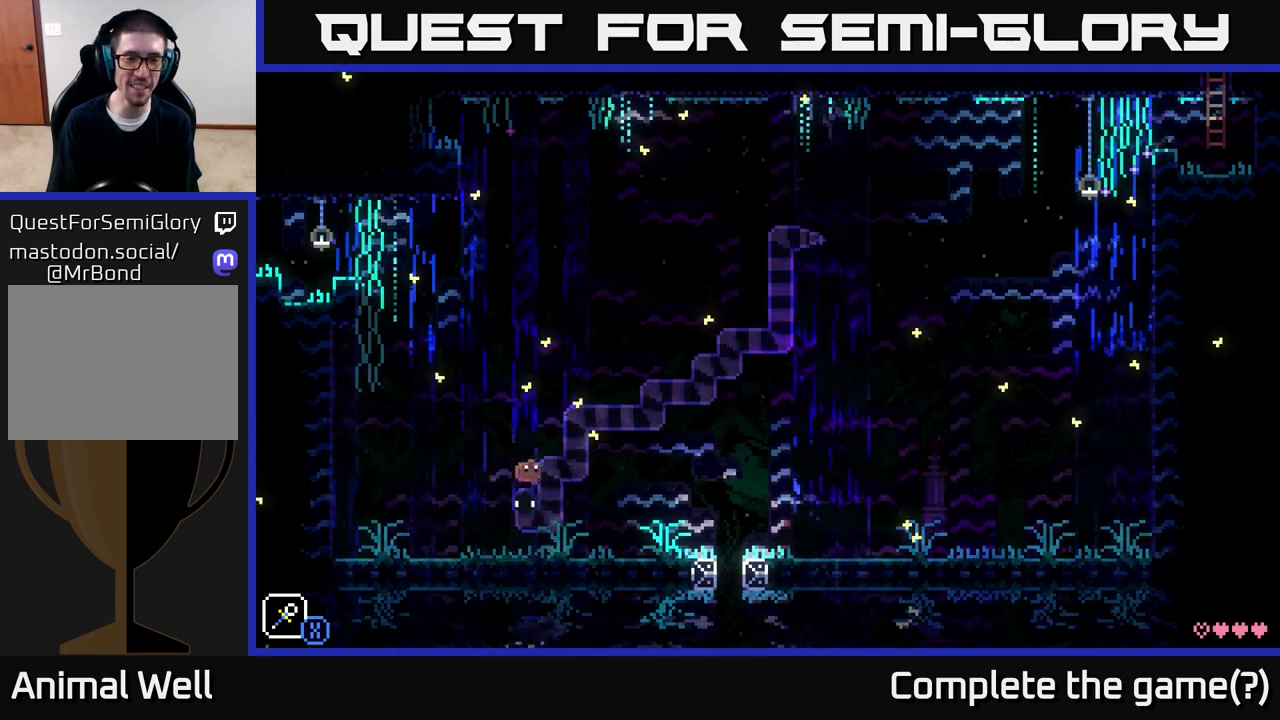
{"buttons": [], "left_stick": "up-right", "right_stick": "center", "events": [[83, "A", "down"], [450, "A", "up"]]}
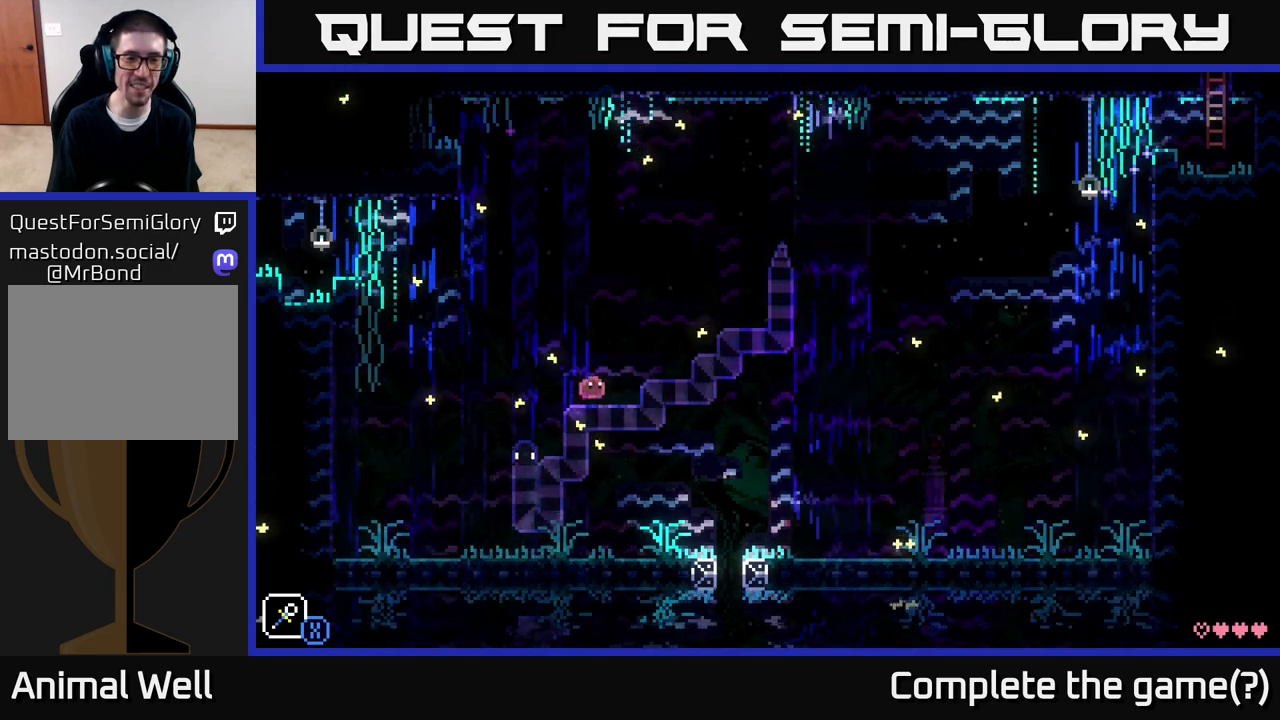
{"buttons": ["A"], "left_stick": "up-left", "right_stick": "center", "events": [[200, "left_stick", "up-left"], [417, "A", "down"]]}
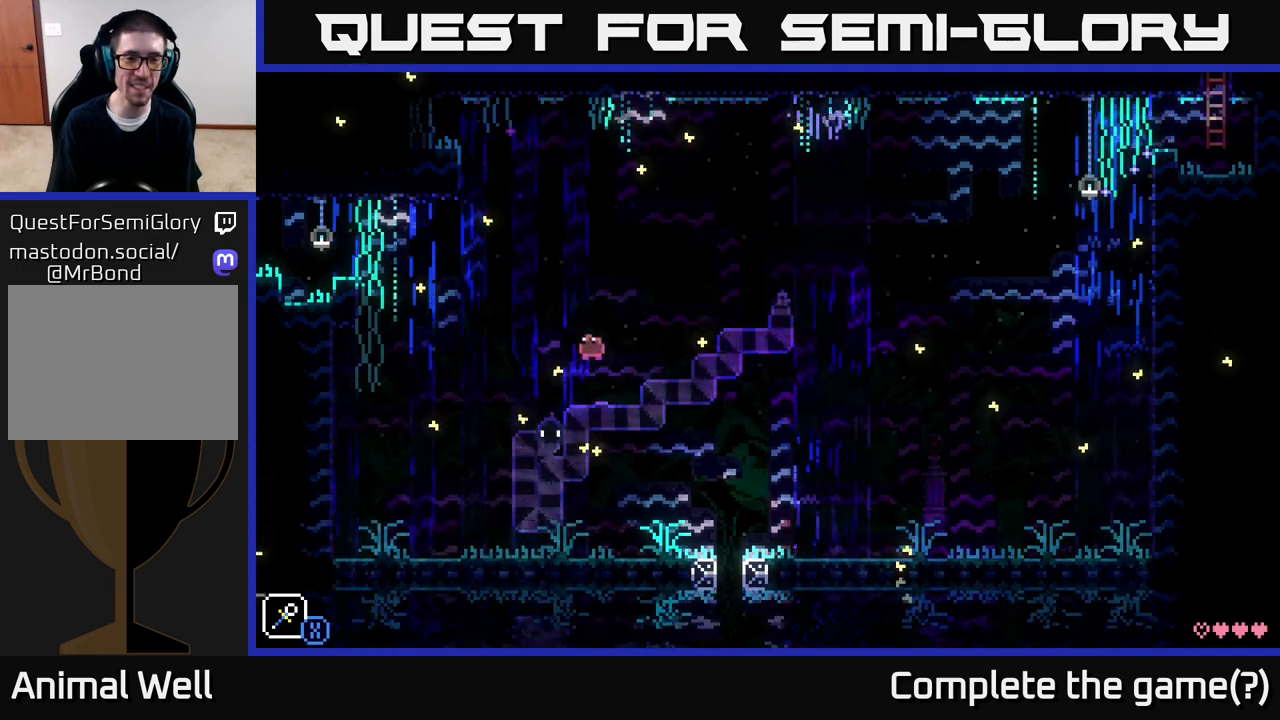
{"buttons": [], "left_stick": "center", "right_stick": "center", "events": [[117, "A", "up"], [133, "left_stick", "up"], [350, "left_stick", "center"]]}
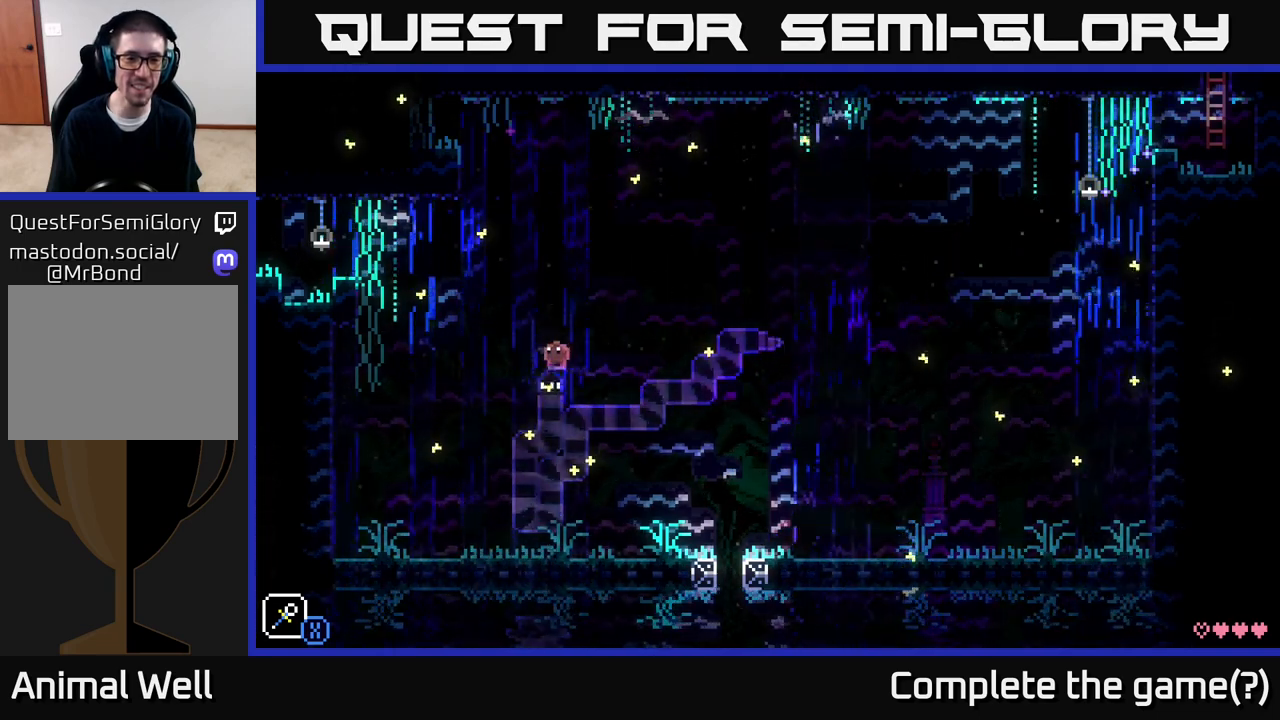
{"buttons": [], "left_stick": "center", "right_stick": "center", "events": [[217, "left_stick", "up-left"], [300, "left_stick", "center"]]}
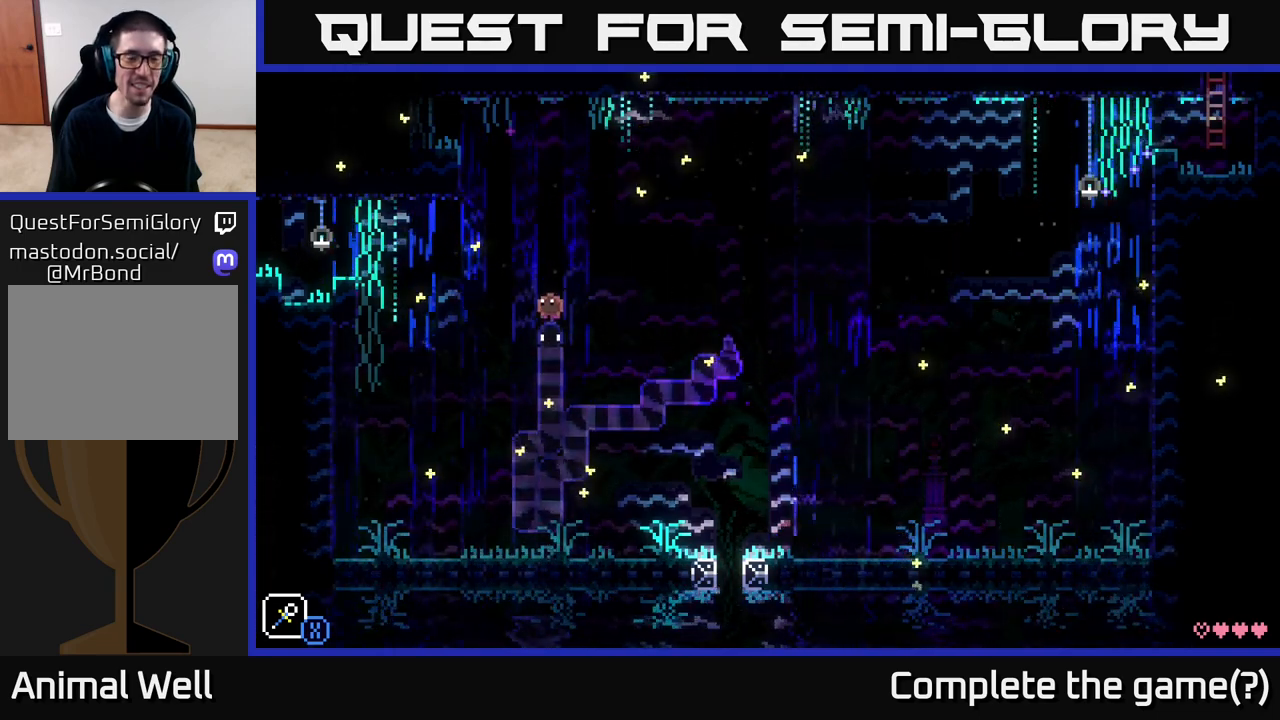
{"buttons": [], "left_stick": "center", "right_stick": "center", "events": []}
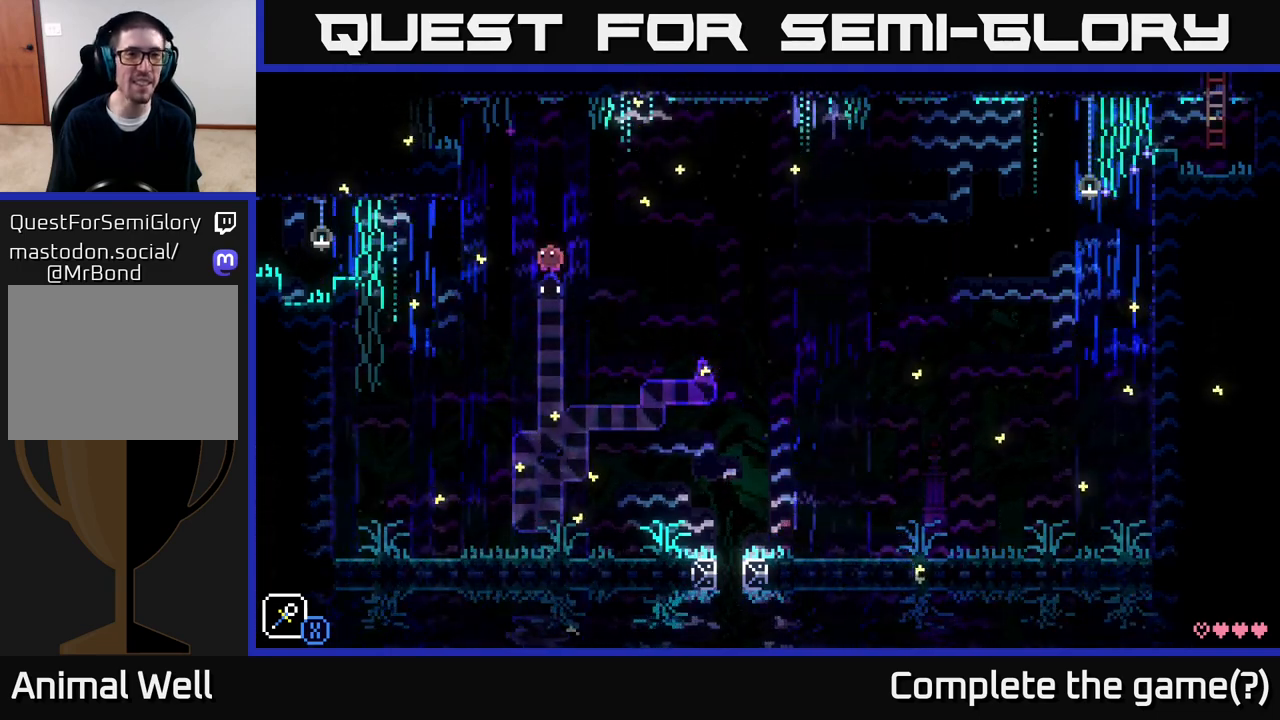
{"buttons": [], "left_stick": "center", "right_stick": "center", "events": []}
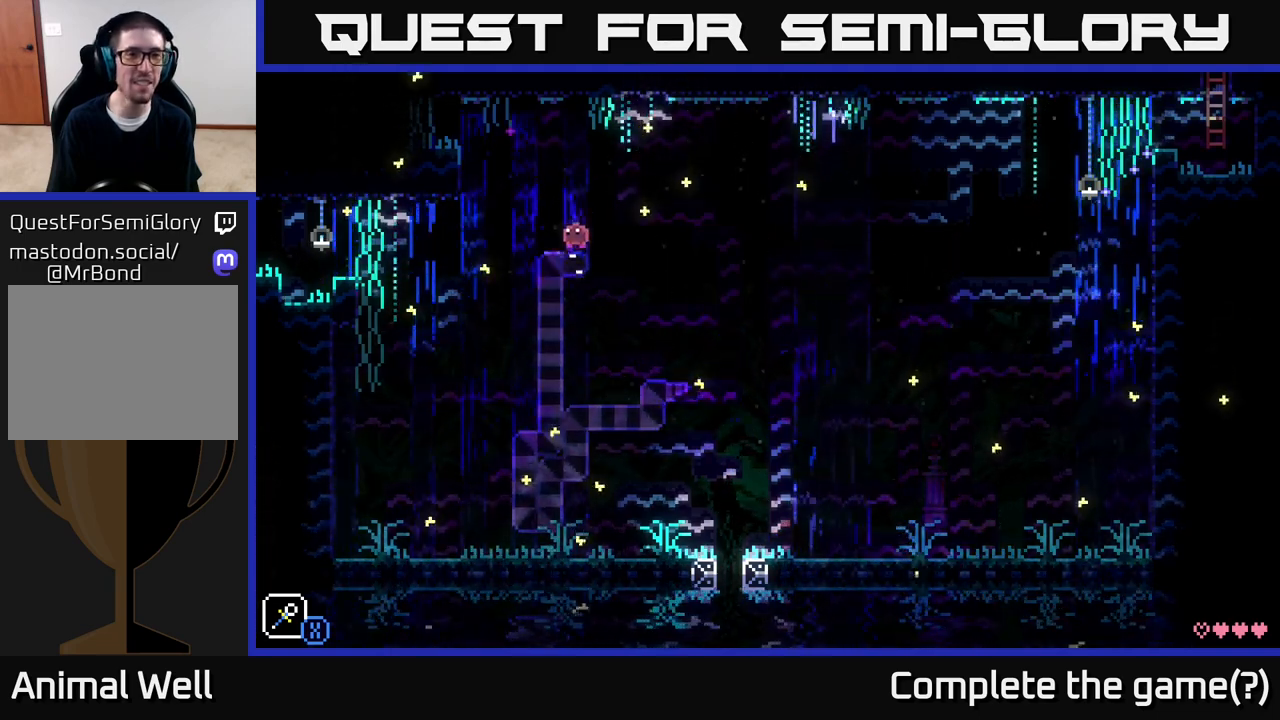
{"buttons": [], "left_stick": "center", "right_stick": "center", "events": [[183, "left_stick", "left"], [350, "left_stick", "center"]]}
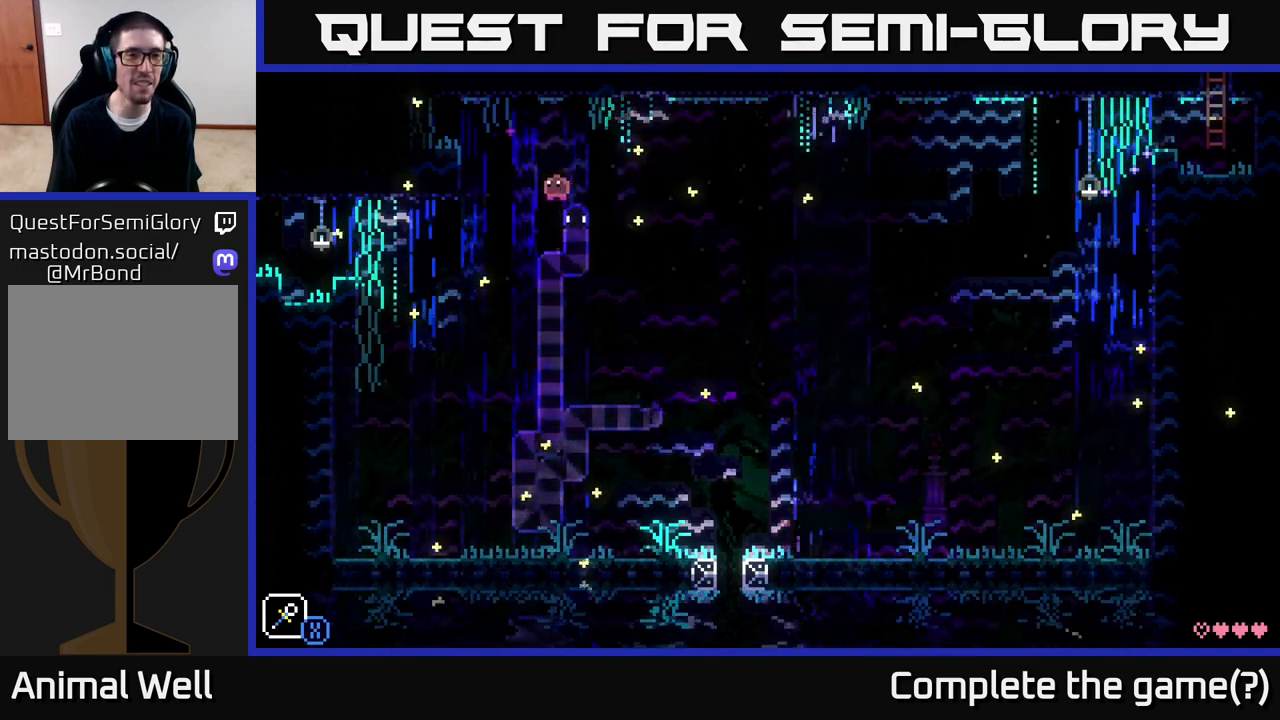
{"buttons": [], "left_stick": "center", "right_stick": "center", "events": [[167, "left_stick", "left"], [300, "left_stick", "right"], [450, "left_stick", "center"]]}
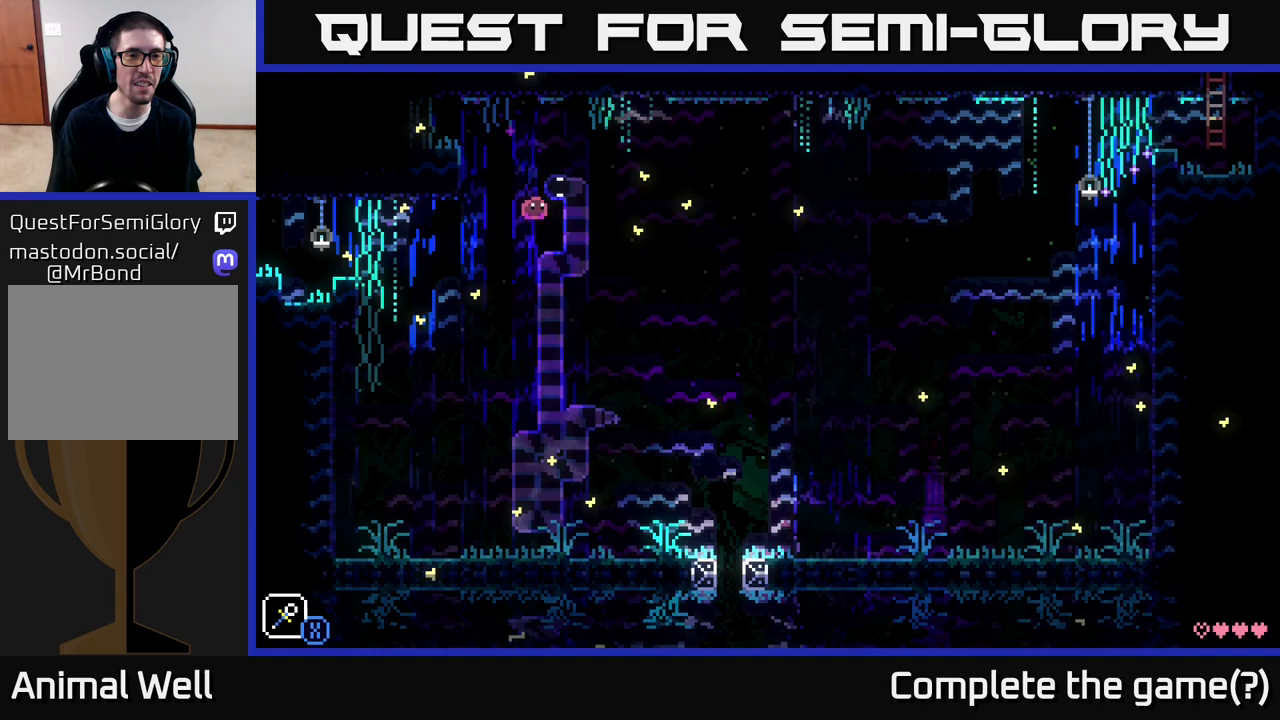
{"buttons": [], "left_stick": "left", "right_stick": "center", "events": [[317, "left_stick", "left"]]}
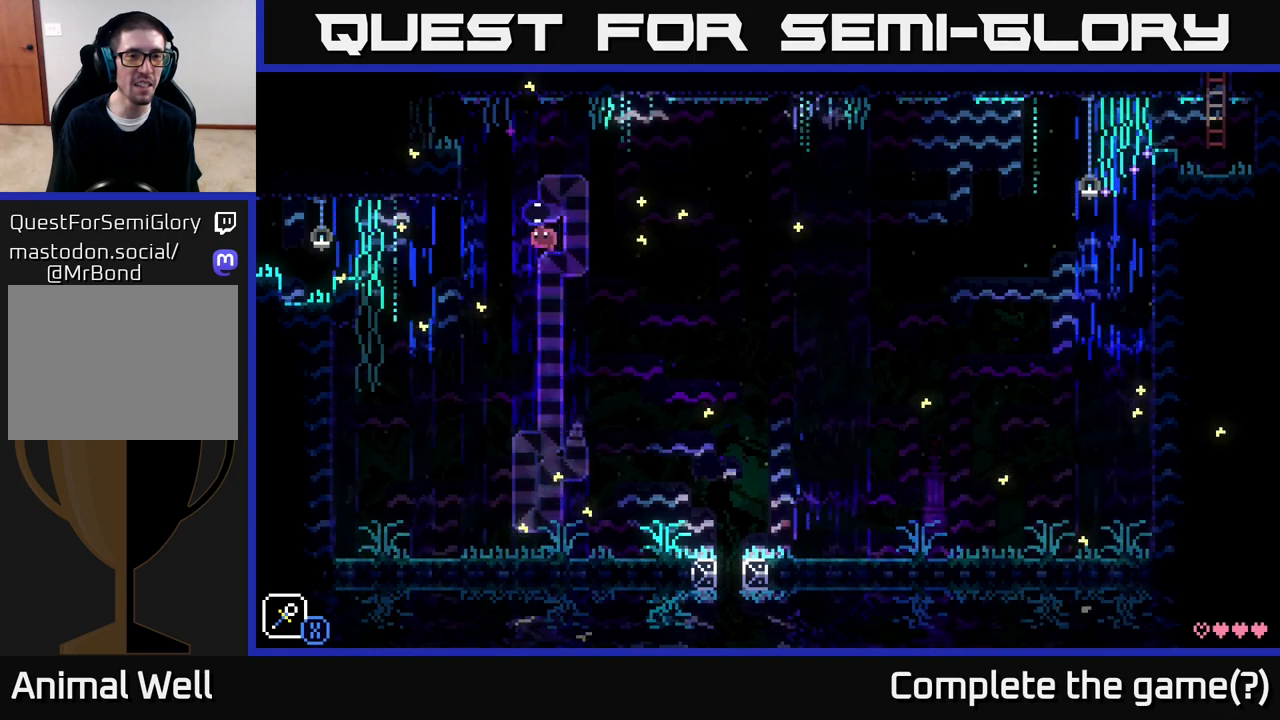
{"buttons": [], "left_stick": "up-left", "right_stick": "center", "events": [[50, "A", "down"], [133, "left_stick", "center"], [200, "left_stick", "right"], [383, "left_stick", "up-left"], [400, "A", "up"]]}